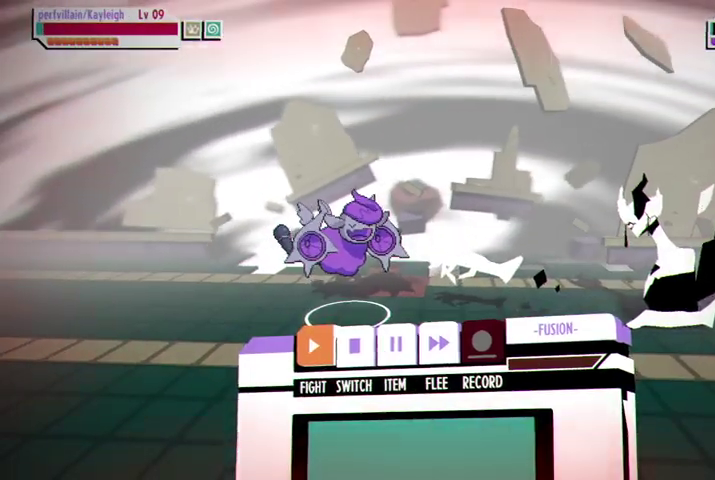
Gameplay with a controller (Xbox layout); each line is a JSON object with the inputs held at the frame after it. "events" lists button and stick changes between this image and that frame as [ms after this image, input, new state], when the widget could be followed in between.
{"buttons": [], "left_stick": "center", "right_stick": "center", "events": [[67, "A", "down"], [167, "A", "up"]]}
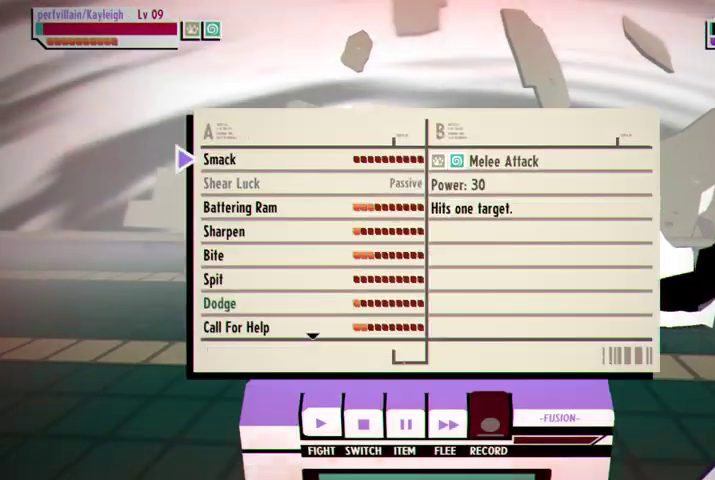
{"buttons": [], "left_stick": "center", "right_stick": "center", "events": []}
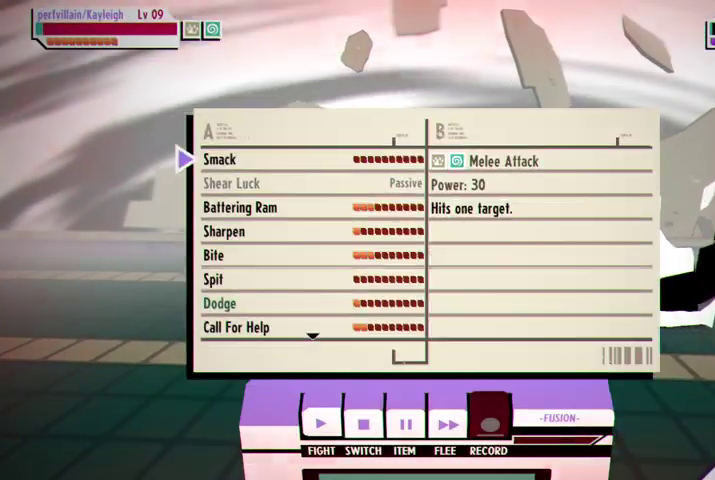
{"buttons": [], "left_stick": "center", "right_stick": "center", "events": []}
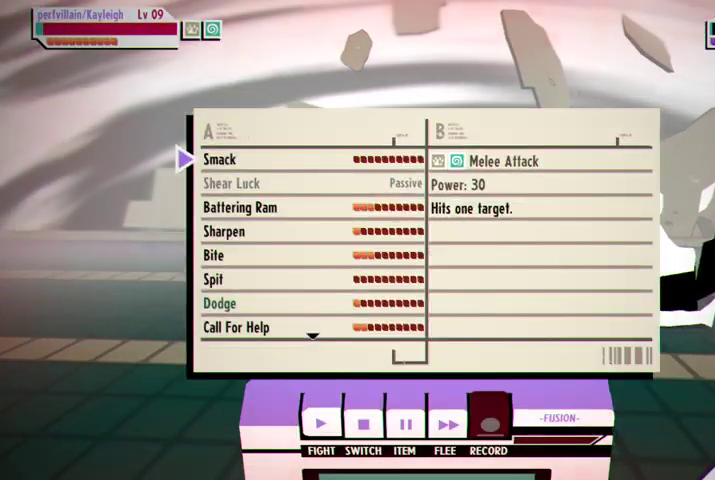
{"buttons": [], "left_stick": "center", "right_stick": "center", "events": [[400, "B", "down"], [500, "B", "up"]]}
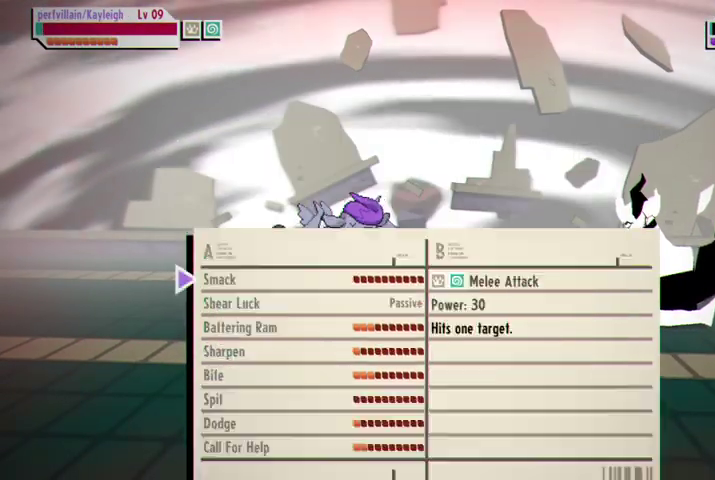
{"buttons": [], "left_stick": "center", "right_stick": "center", "events": []}
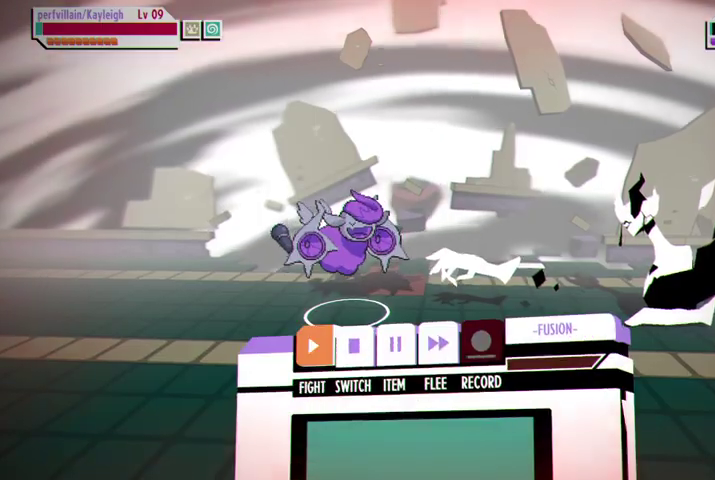
{"buttons": [], "left_stick": "center", "right_stick": "center", "events": [[233, "DPAD_RIGHT", "down"], [367, "DPAD_RIGHT", "up"], [400, "DPAD_RIGHT", "down"], [500, "DPAD_RIGHT", "up"]]}
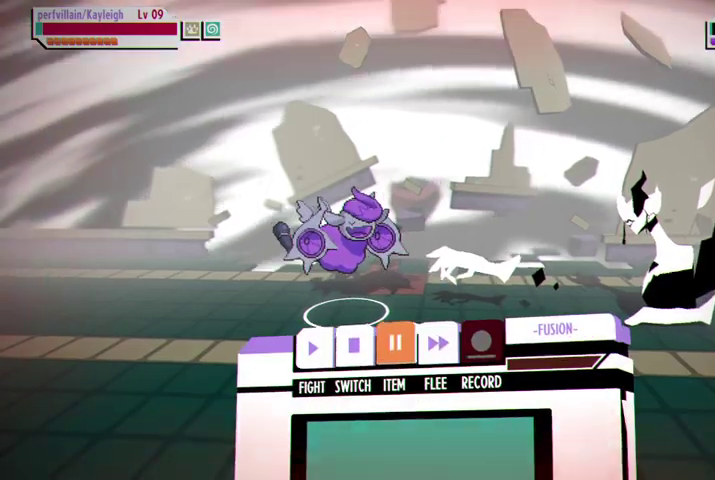
{"buttons": [], "left_stick": "center", "right_stick": "center", "events": [[167, "A", "down"], [267, "A", "up"]]}
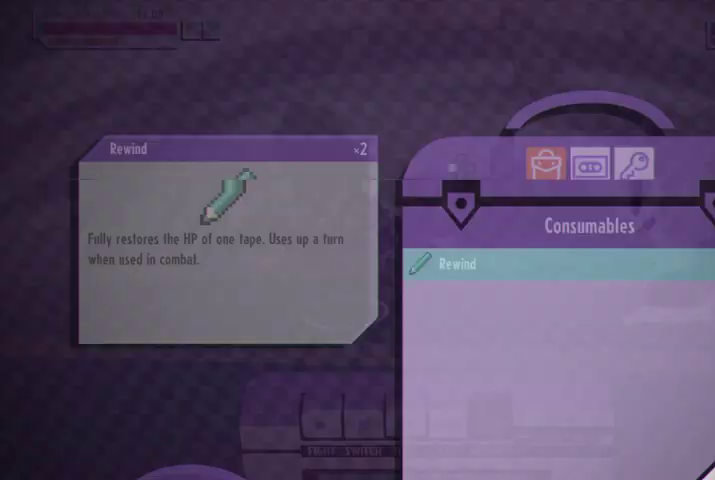
{"buttons": [], "left_stick": "center", "right_stick": "center", "events": []}
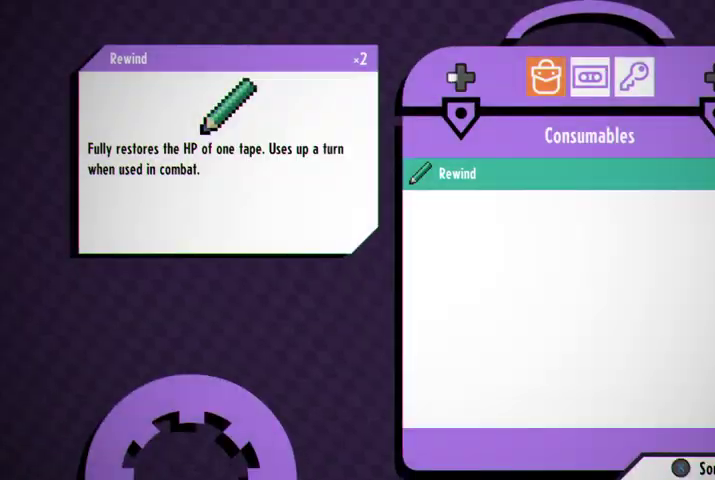
{"buttons": [], "left_stick": "center", "right_stick": "center", "events": [[300, "A", "down"], [400, "A", "up"]]}
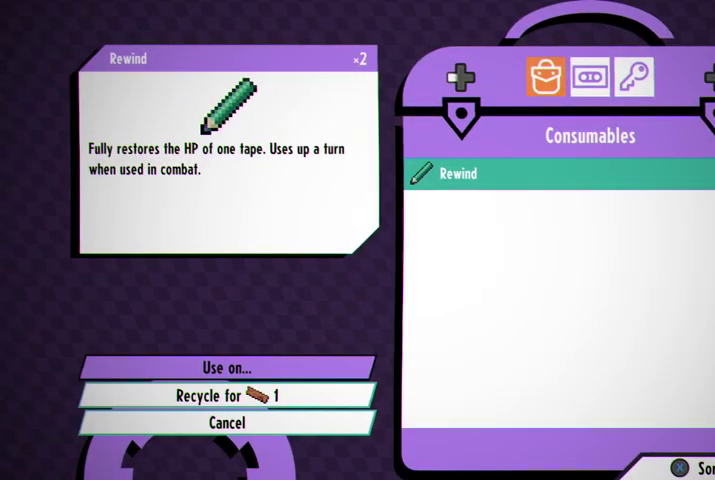
{"buttons": [], "left_stick": "center", "right_stick": "center", "events": []}
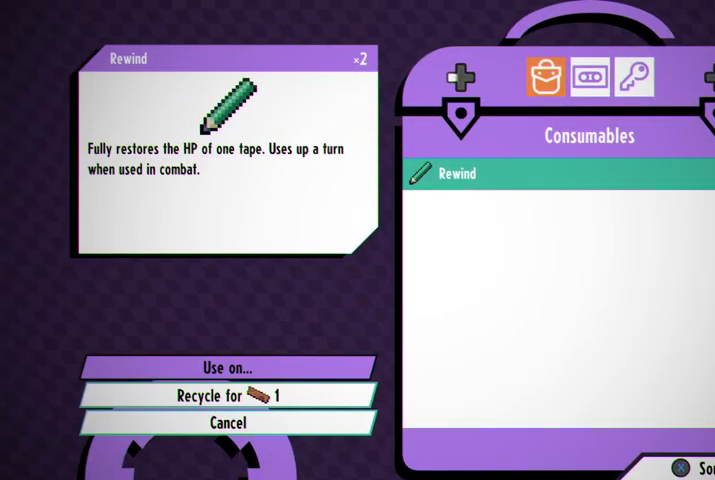
{"buttons": [], "left_stick": "center", "right_stick": "center", "events": [[100, "A", "down"], [233, "A", "up"]]}
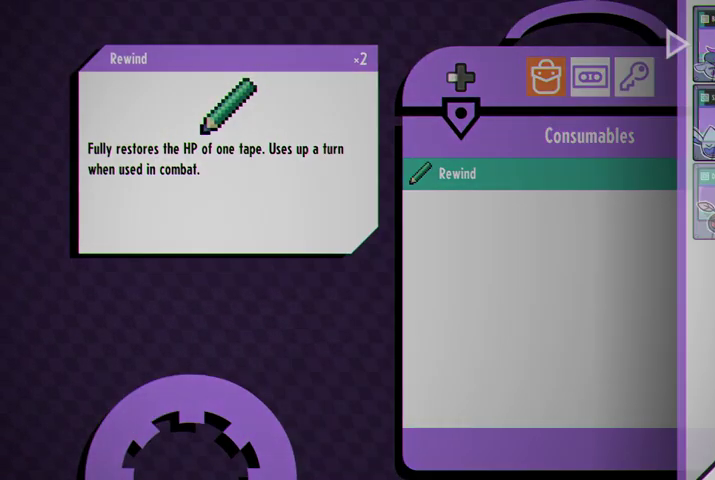
{"buttons": [], "left_stick": "center", "right_stick": "center", "events": []}
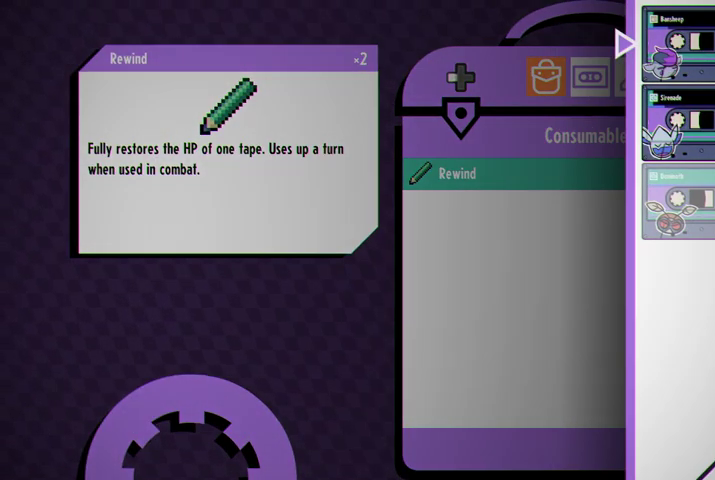
{"buttons": [], "left_stick": "center", "right_stick": "center", "events": []}
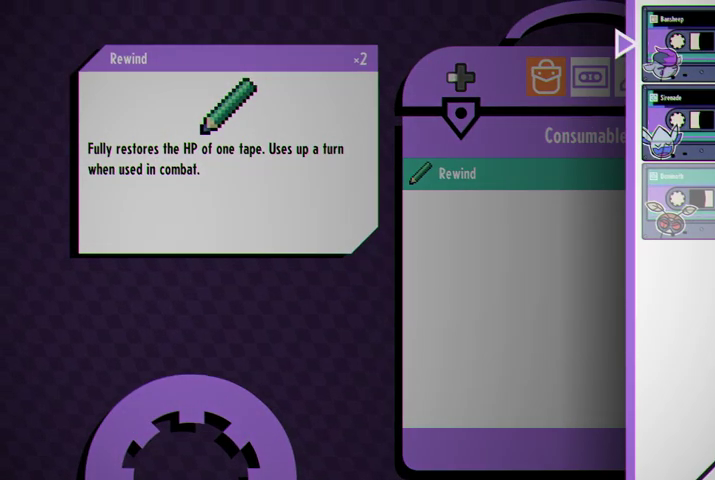
{"buttons": [], "left_stick": "center", "right_stick": "center", "events": []}
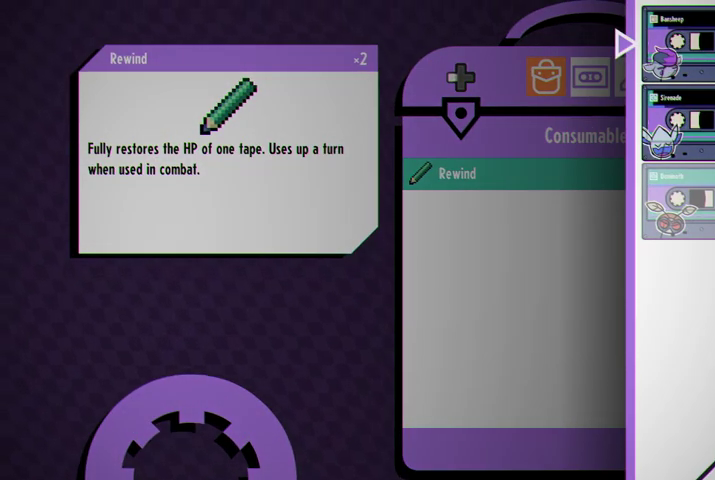
{"buttons": [], "left_stick": "center", "right_stick": "center", "events": []}
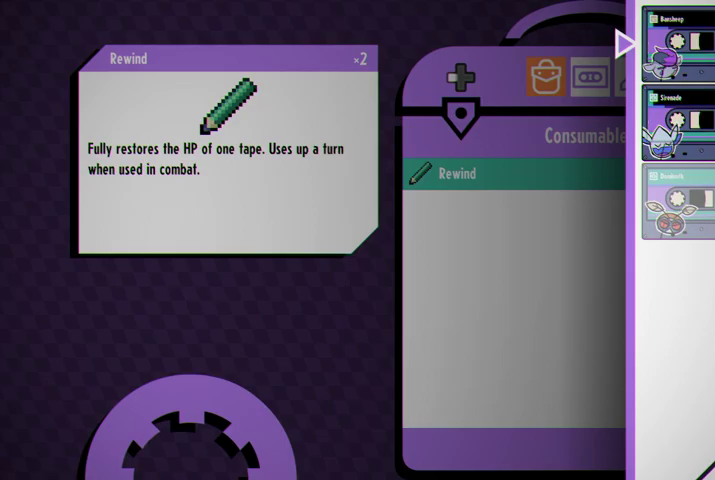
{"buttons": [], "left_stick": "center", "right_stick": "center", "events": []}
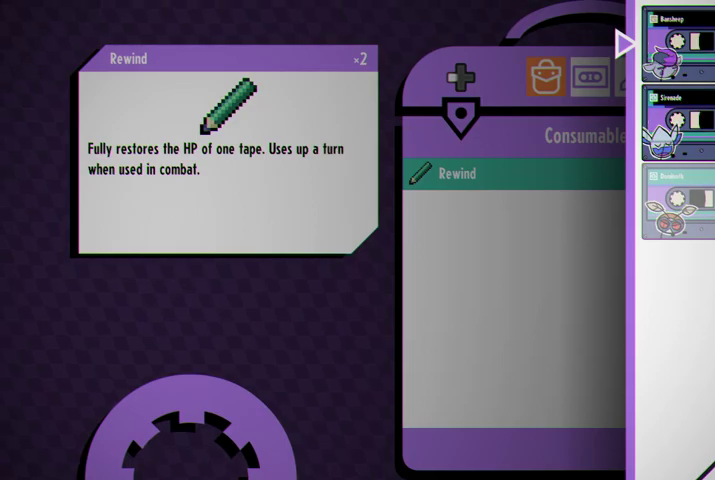
{"buttons": [], "left_stick": "center", "right_stick": "center", "events": [[67, "A", "down"], [167, "A", "up"]]}